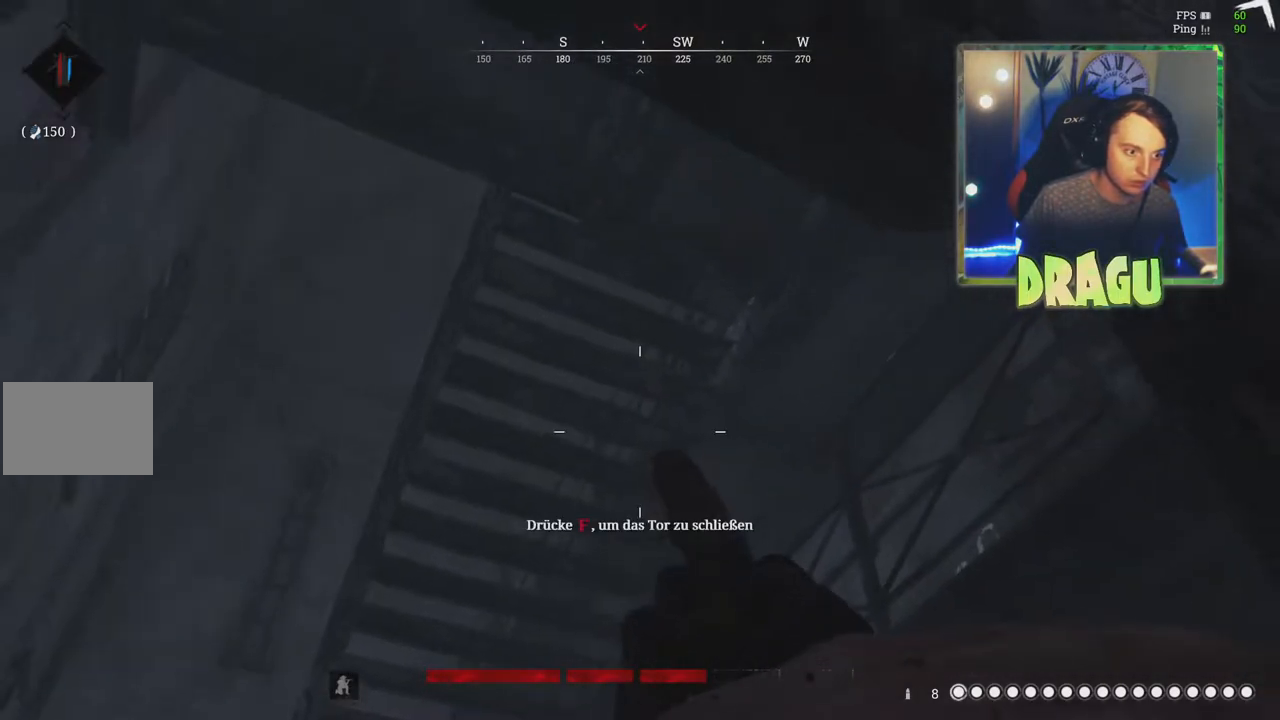
Gameplay with keyboard and mouse; each line is a JSON object with the keys and mouse buttons held at the frame after it. "events" lists presses ("down") and releases ("up") of "1", "2", "3", "4", "5", "a", "c", "ctrl", "d", "e", "f", "q", "r", "s", "shift", "tab", "v", "w", "x", "y", "mouse_left", "mouse_wheel", "mouse_right", "mouse_mb4" and "mouse_mb5" between this image and that frame as [ms after this image, input, new state], when the widget could be followed in between. "mouse_left", "mouse_wheel", "mouse_right", "mouse_mb4", "mouse_mb5" = the "left", "wheel", "right", "mb4", "mb5" buttons of the "mouse" list. No other keys are recorded. "wheel" means that the mouse wheel is clicked or scrolled. Mouse movement is not recorded.
{"keys": ["d", "s"], "mouse": [], "events": []}
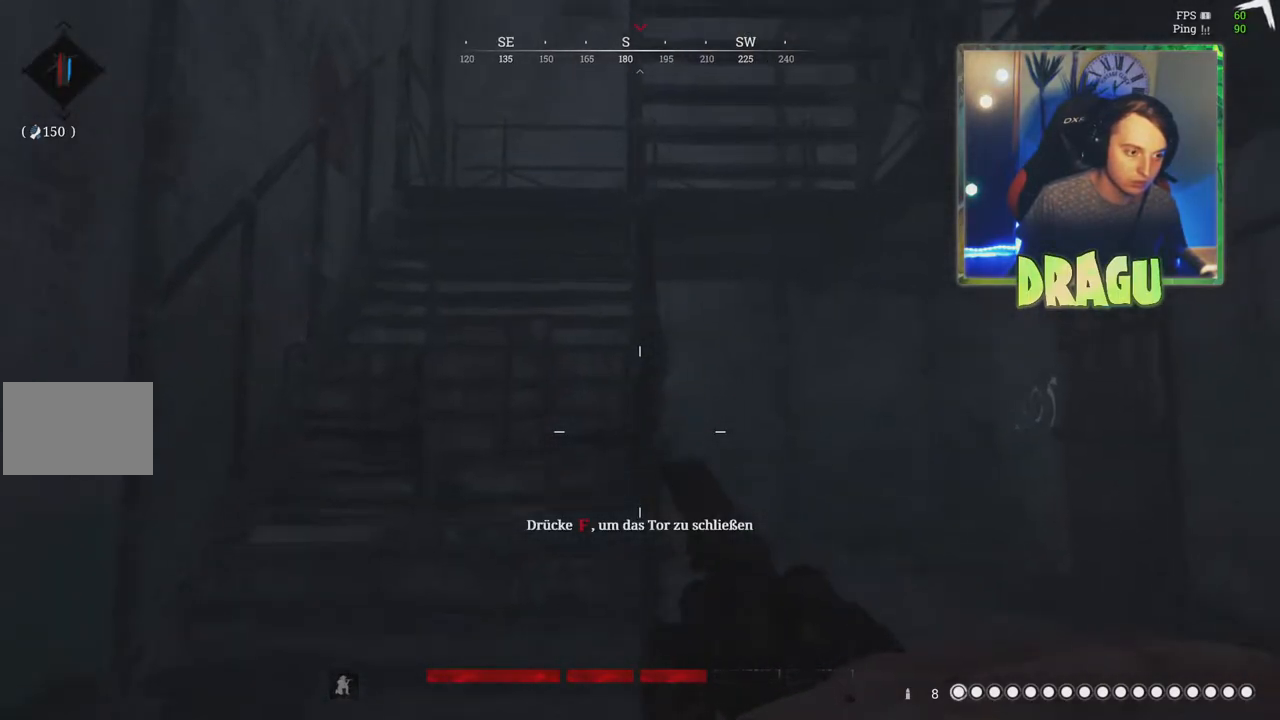
{"keys": ["a", "w"], "mouse": [], "events": [[116, "s", "up"], [233, "a", "down"], [250, "d", "up"], [400, "w", "down"]]}
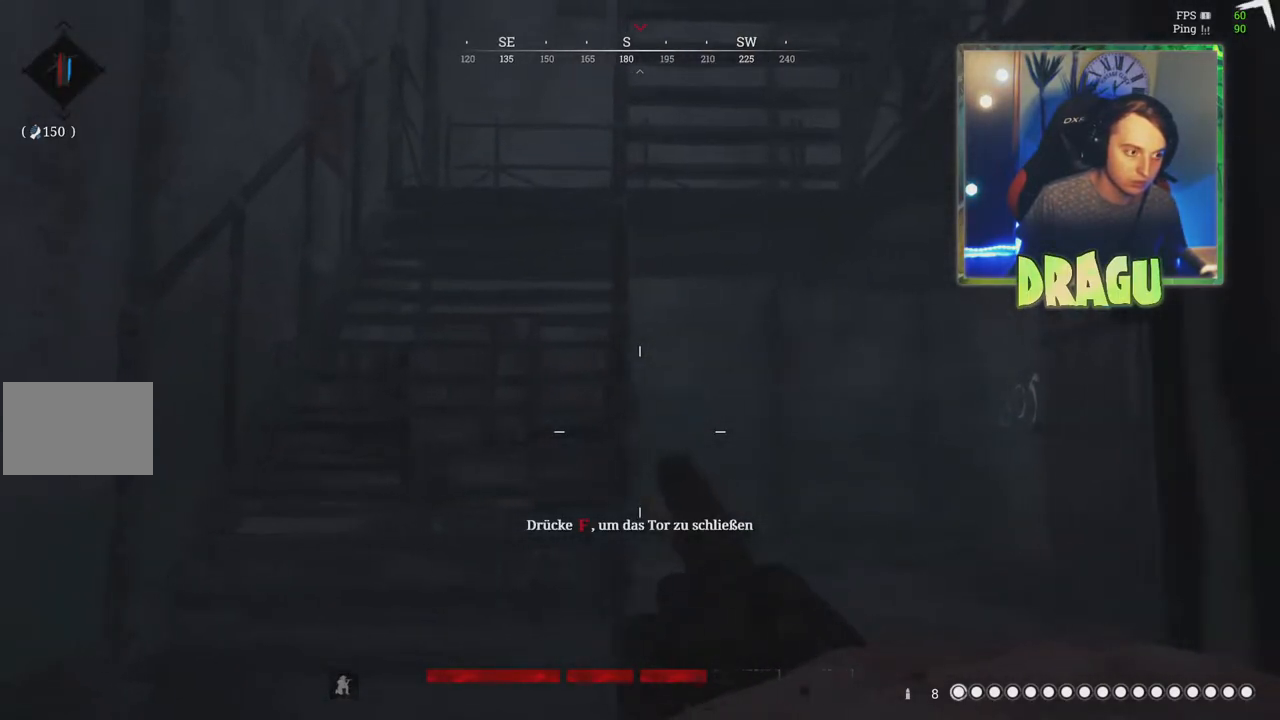
{"keys": ["a", "w"], "mouse": [], "events": []}
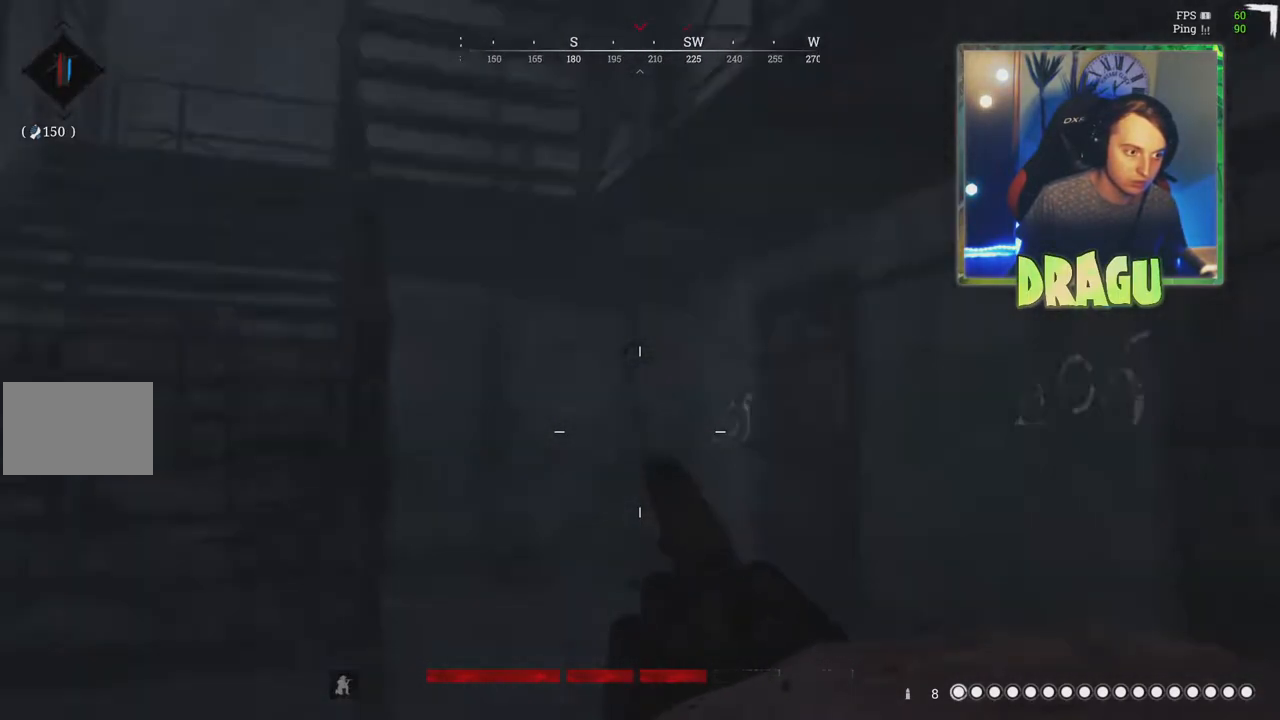
{"keys": ["a"], "mouse": [], "events": [[16, "w", "up"], [33, "d", "down"], [66, "a", "up"], [383, "a", "down"], [417, "d", "up"]]}
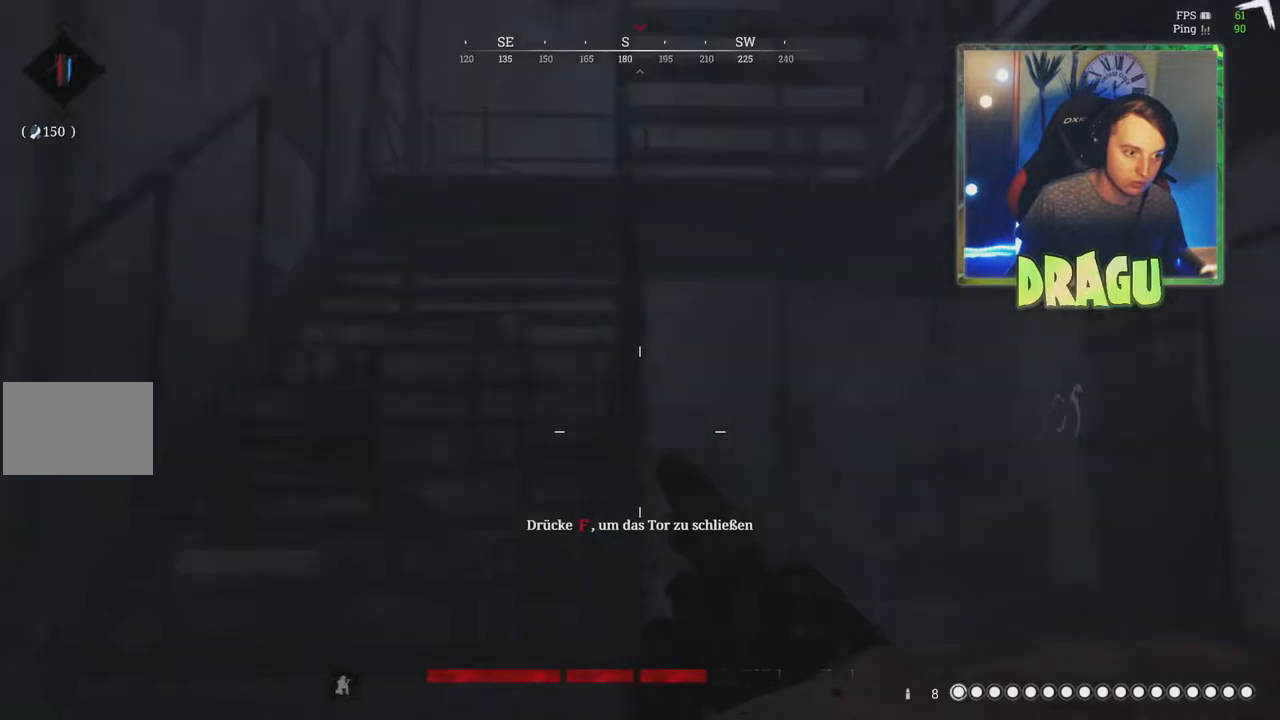
{"keys": ["a"], "mouse": [], "events": [[267, "s", "down"], [434, "s", "up"]]}
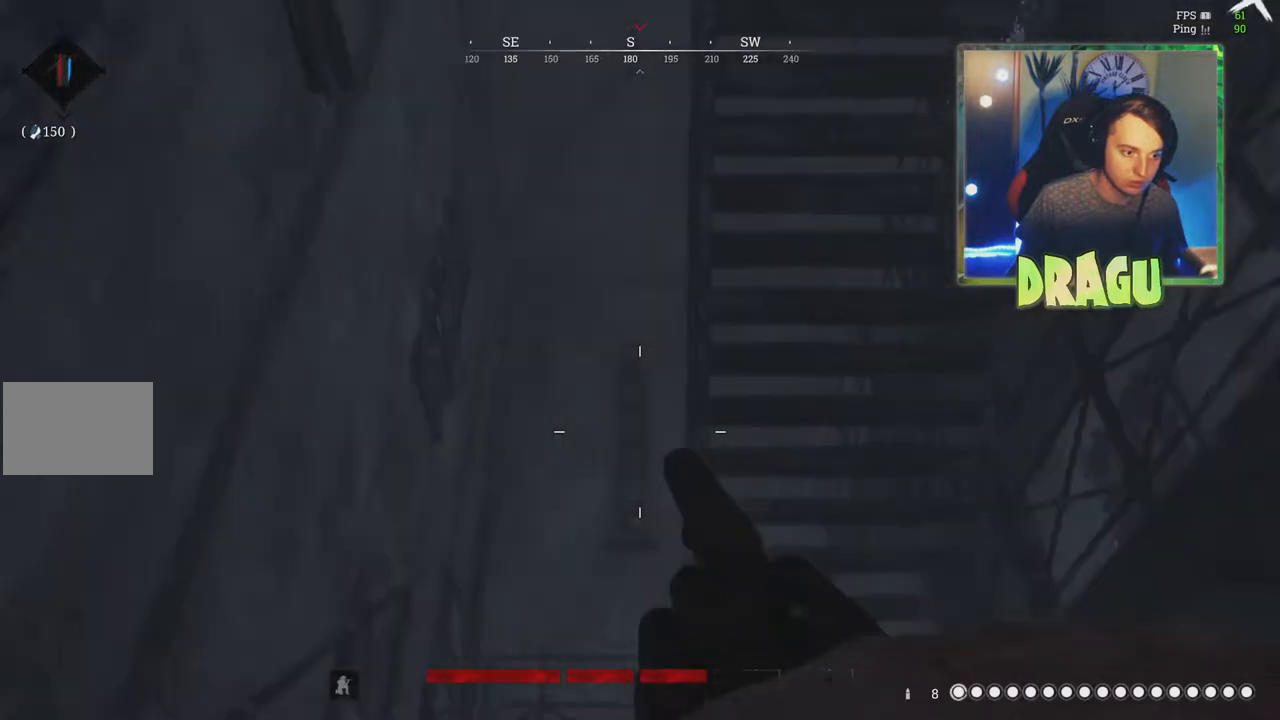
{"keys": ["a"], "mouse": ["wheel"], "events": [[434, "mouse_wheel", "down"]]}
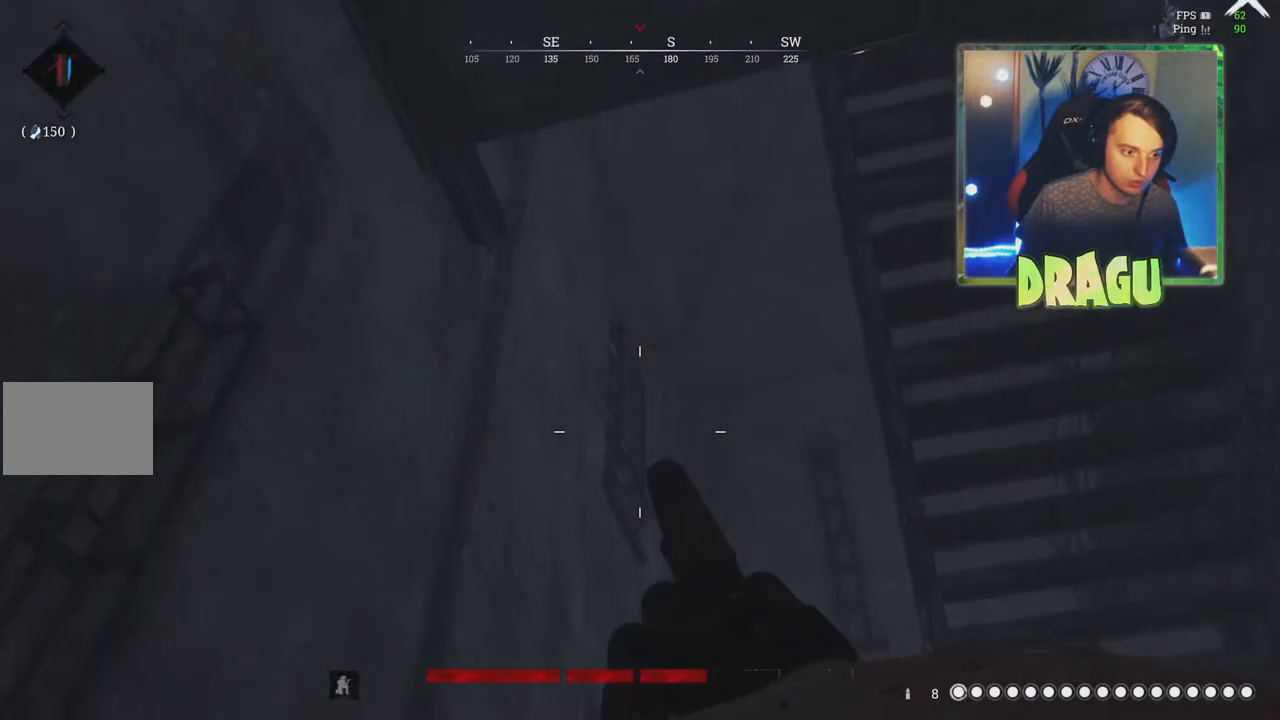
{"keys": ["a"], "mouse": [], "events": [[67, "mouse_wheel", "up"], [184, "d", "down"], [201, "a", "up"], [467, "a", "down"], [501, "d", "up"]]}
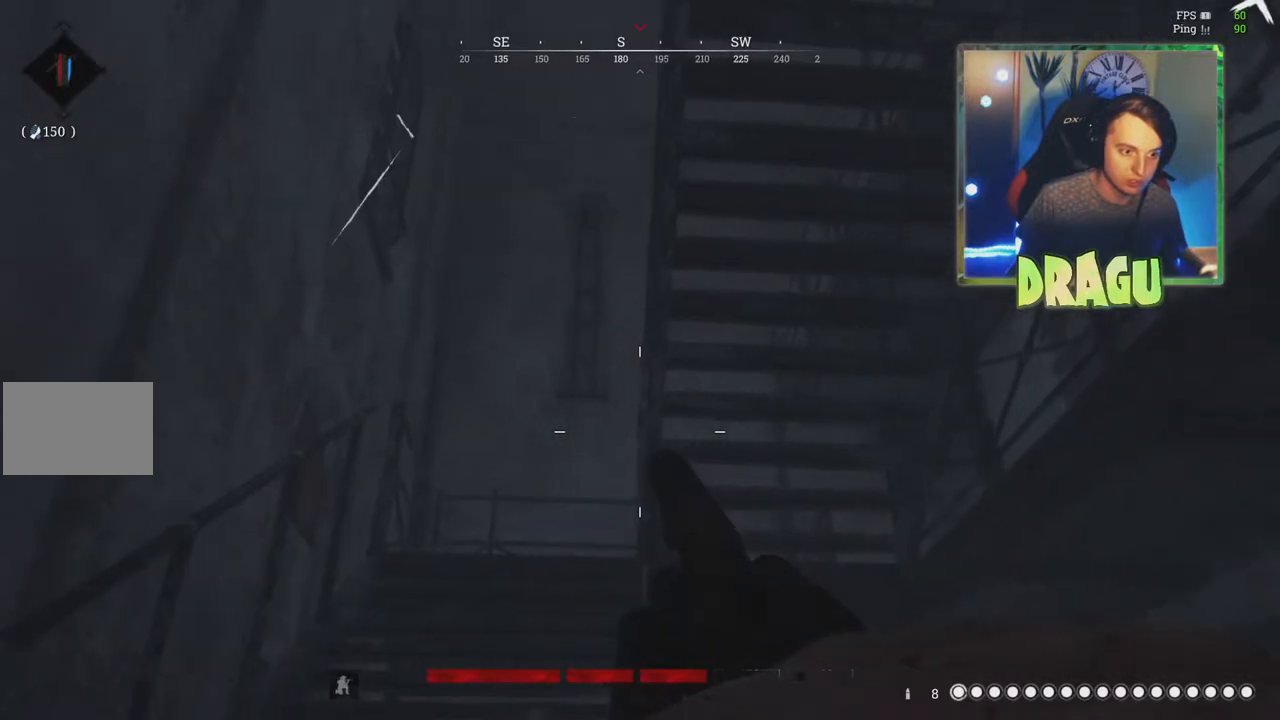
{"keys": ["a"], "mouse": [], "events": []}
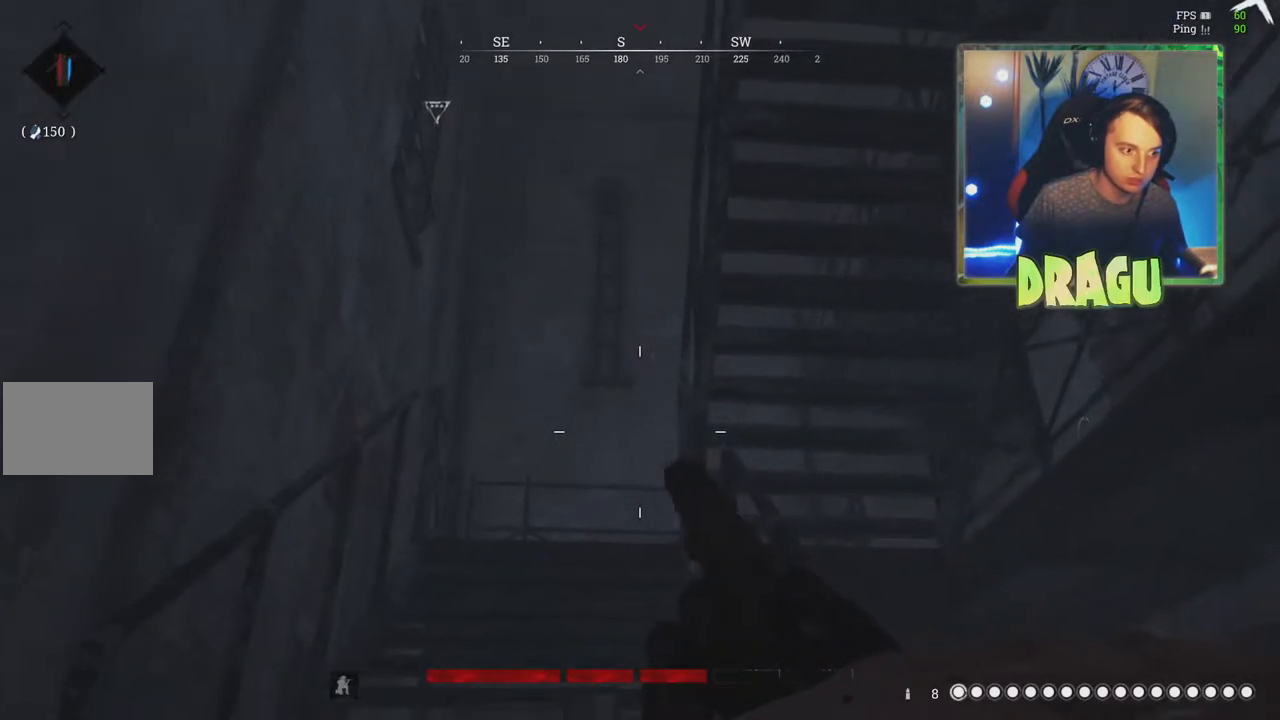
{"keys": ["a"], "mouse": [], "events": []}
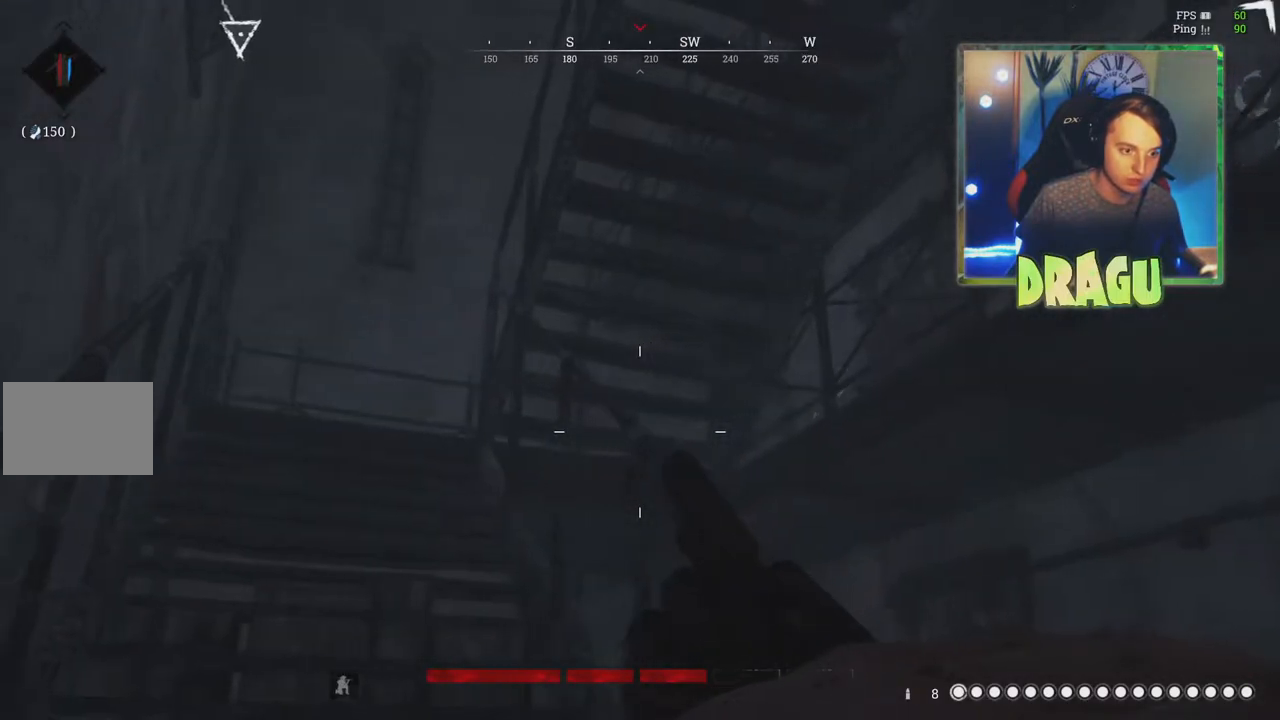
{"keys": ["d", "s"], "mouse": [], "events": [[83, "s", "down"], [117, "a", "up"], [117, "d", "down"]]}
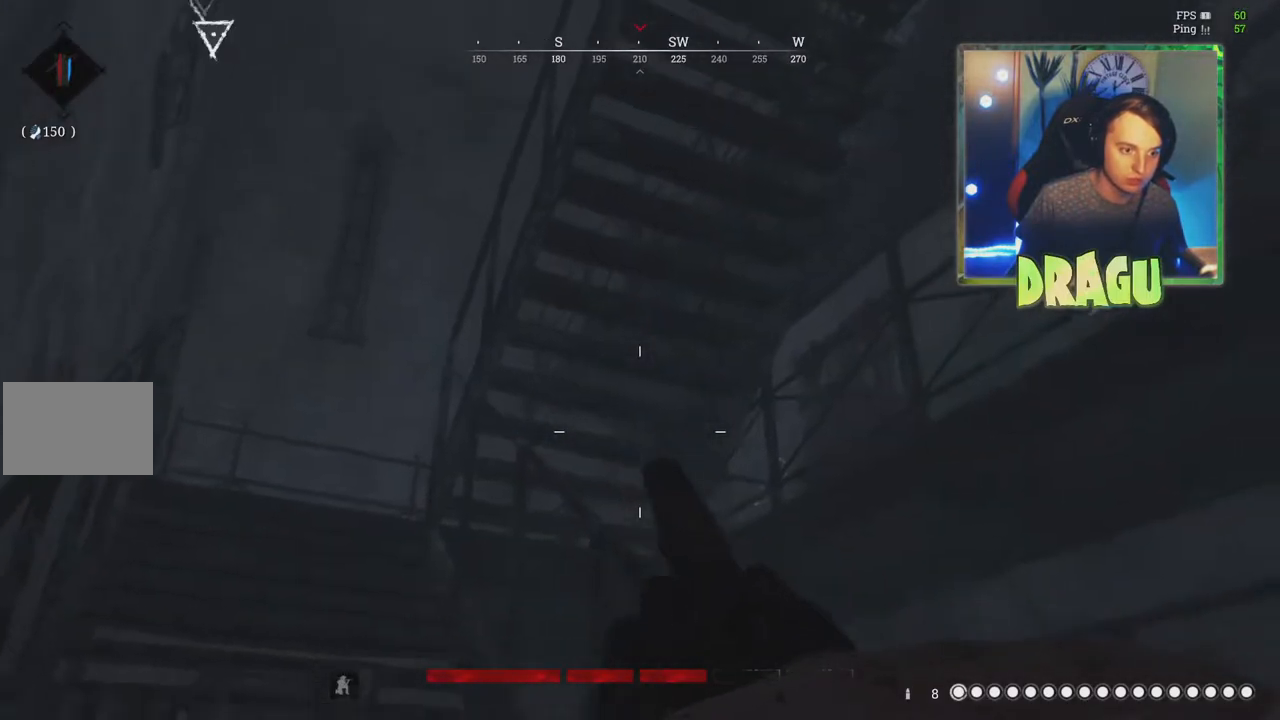
{"keys": ["a"], "mouse": [], "events": [[134, "s", "up"], [251, "a", "down"], [301, "d", "up"]]}
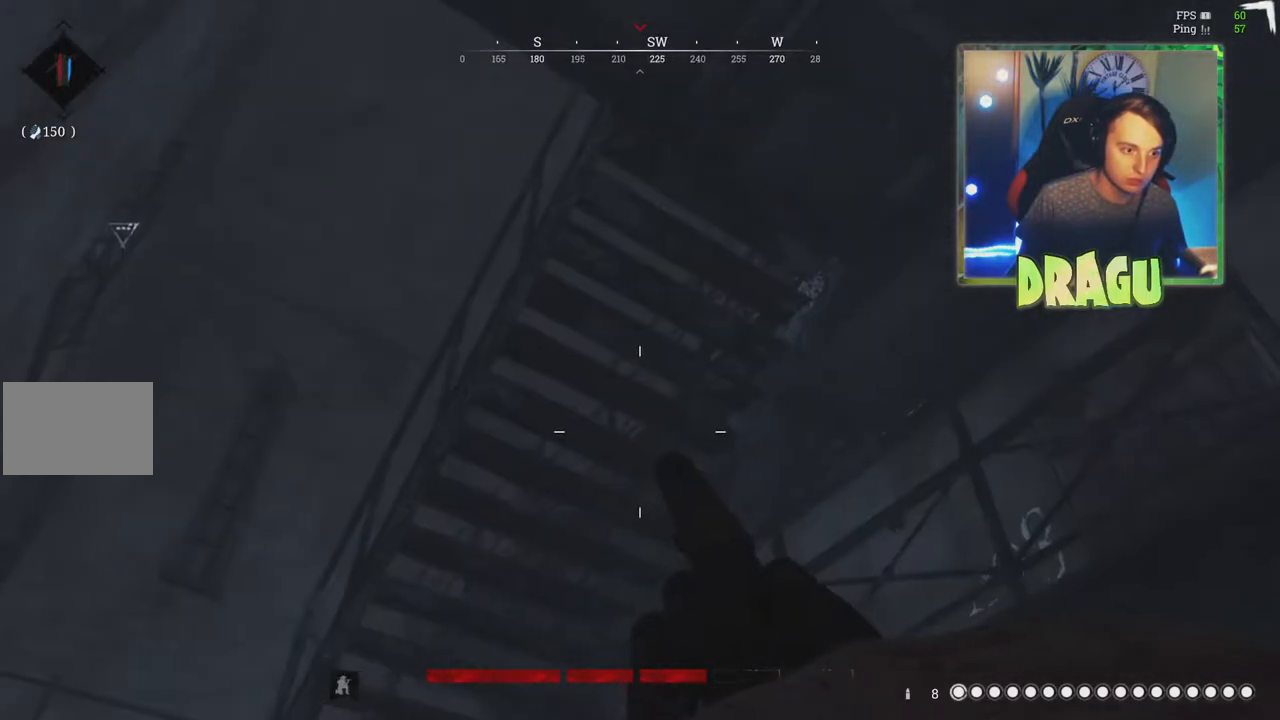
{"keys": ["w"], "mouse": [], "events": [[233, "w", "down"], [384, "a", "up"]]}
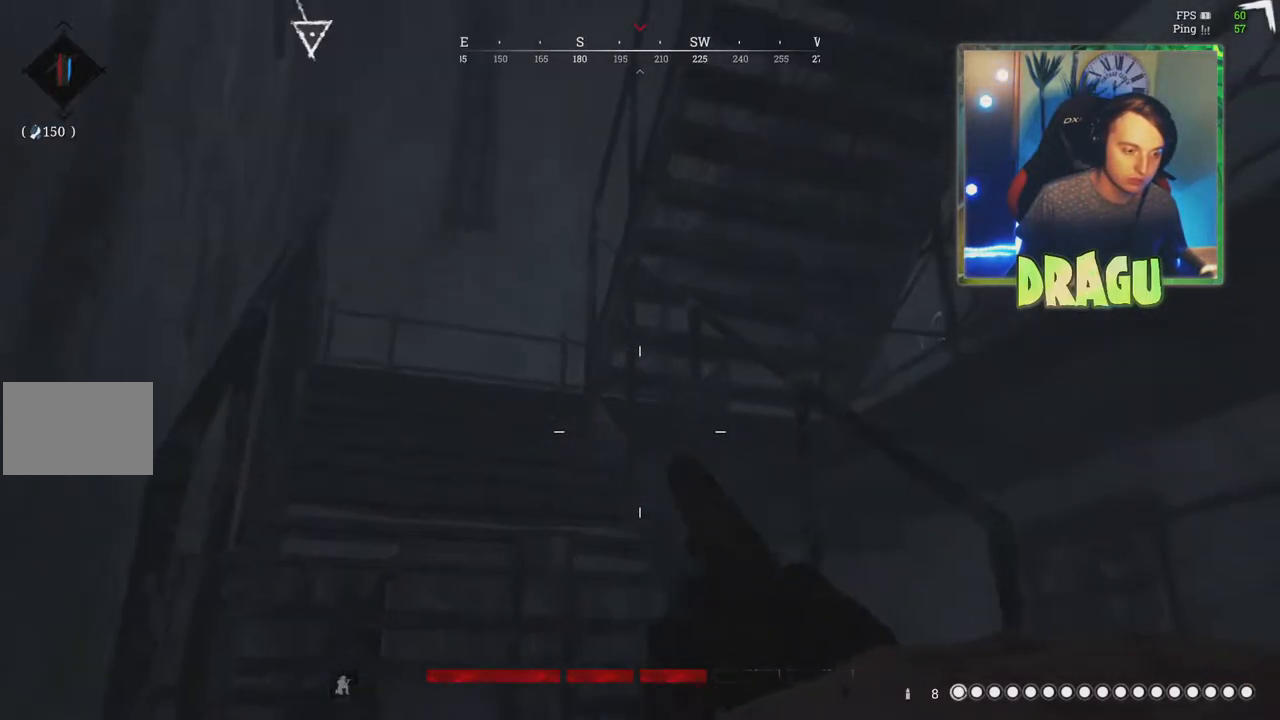
{"keys": ["a", "w"], "mouse": [], "events": [[367, "a", "down"]]}
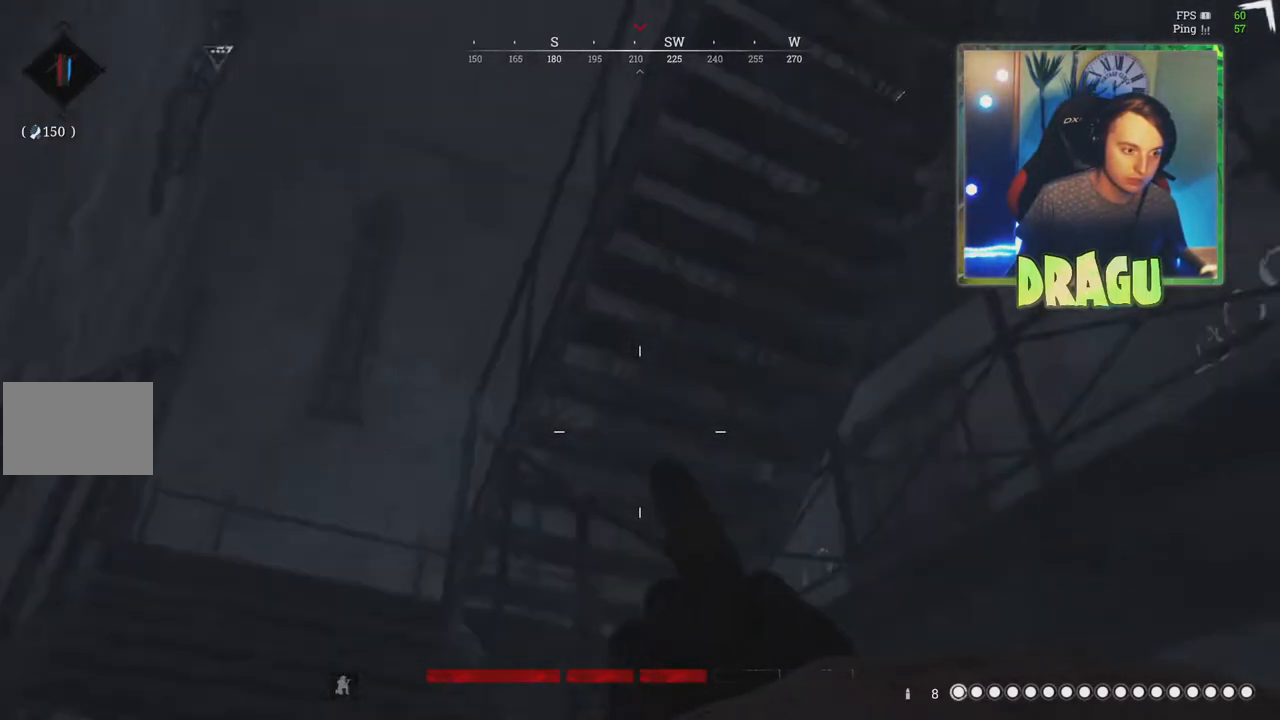
{"keys": ["a", "w"], "mouse": [], "events": []}
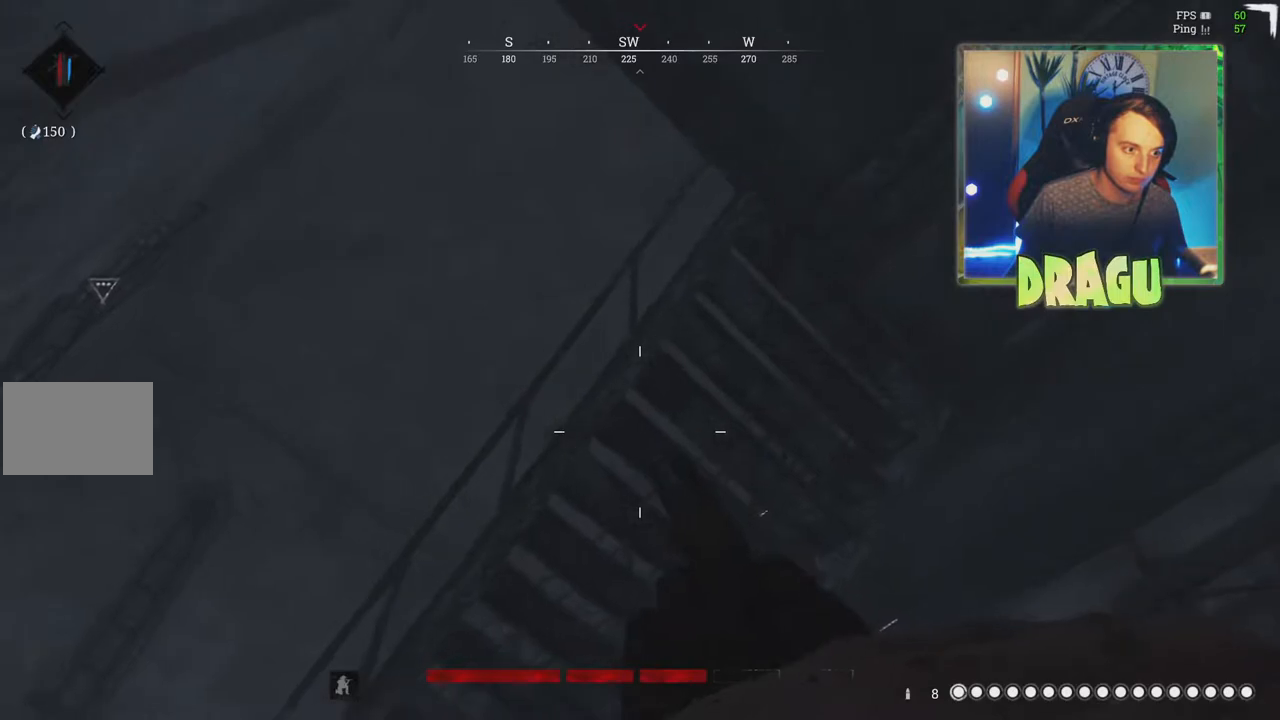
{"keys": ["a", "w"], "mouse": [], "events": []}
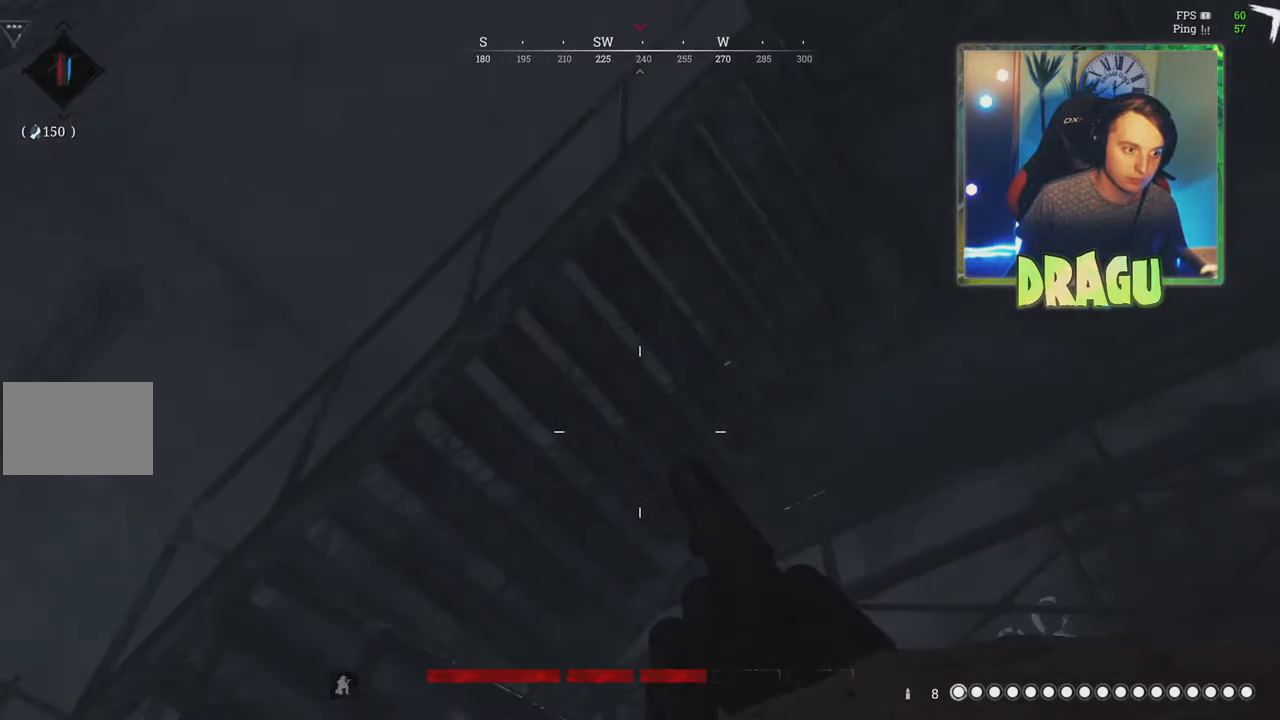
{"keys": ["w"], "mouse": [], "events": [[167, "a", "up"]]}
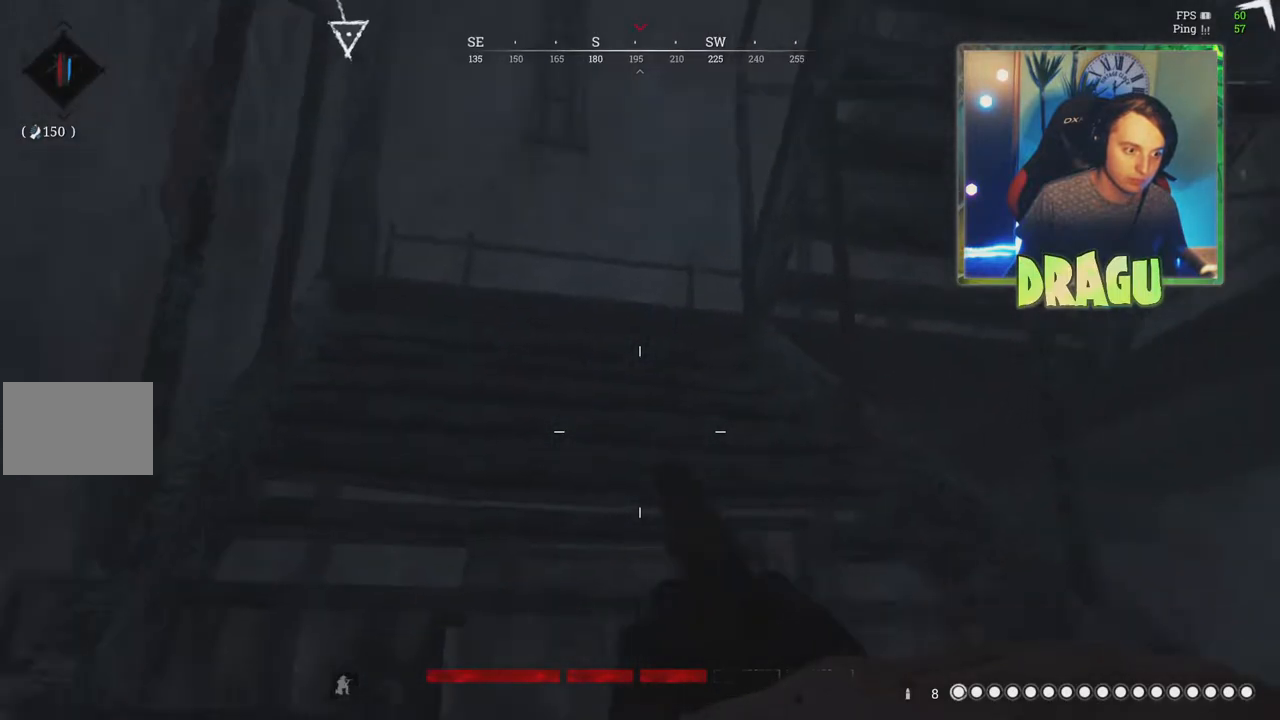
{"keys": ["w"], "mouse": [], "events": []}
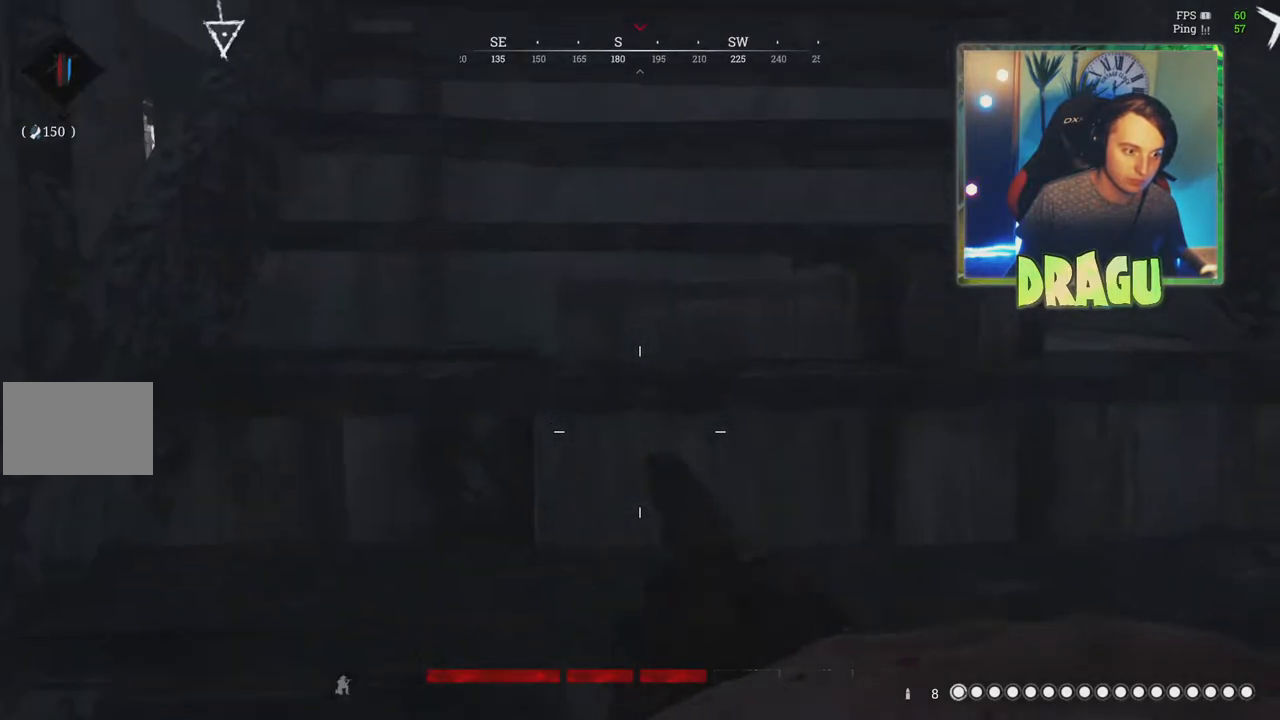
{"keys": ["a", "w"], "mouse": [], "events": [[267, "a", "down"]]}
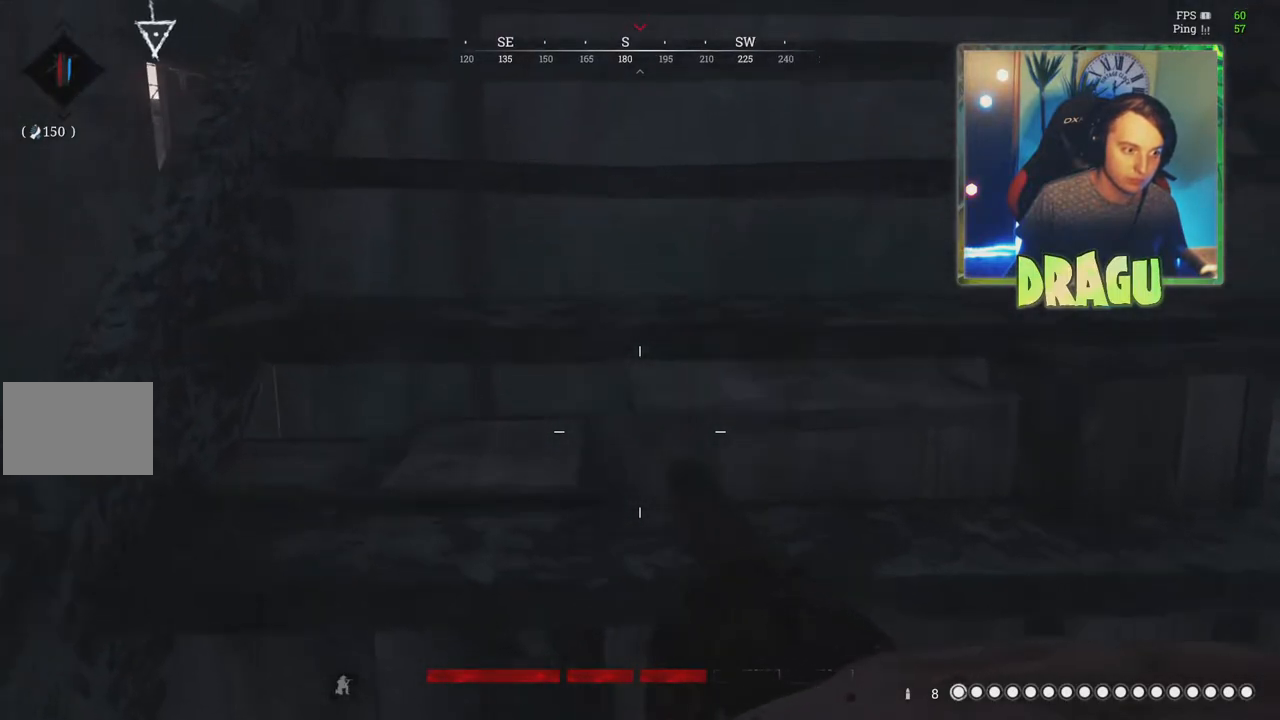
{"keys": ["a"], "mouse": [], "events": [[17, "a", "up"], [384, "w", "up"], [434, "a", "down"]]}
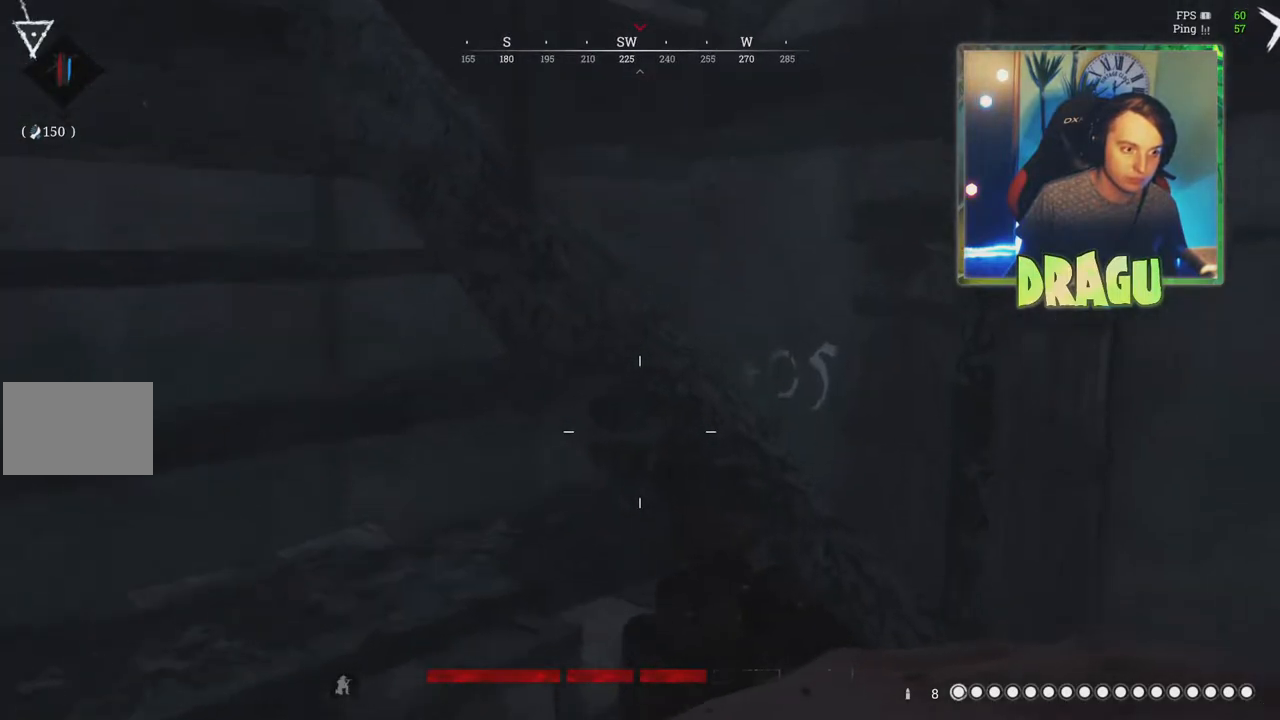
{"keys": ["w"], "mouse": [], "events": [[67, "a", "up"], [150, "d", "down"], [450, "w", "down"], [467, "d", "up"]]}
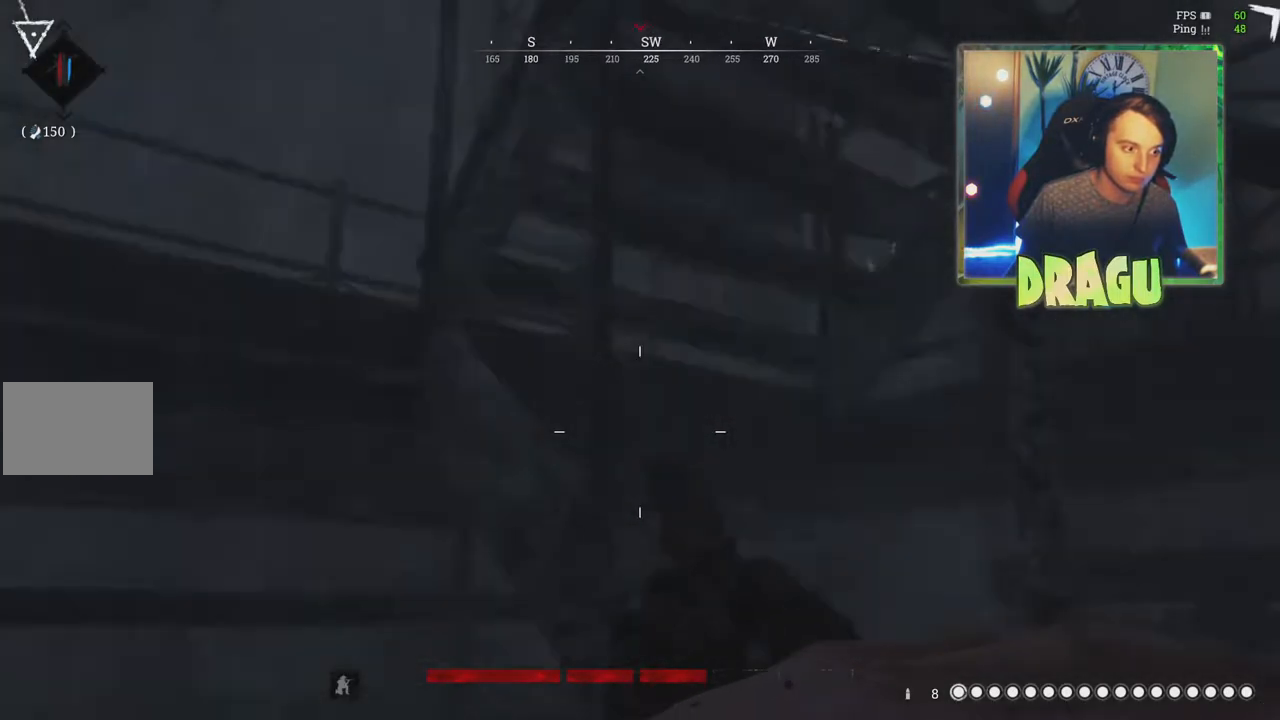
{"keys": ["a", "w"], "mouse": [], "events": [[34, "a", "down"]]}
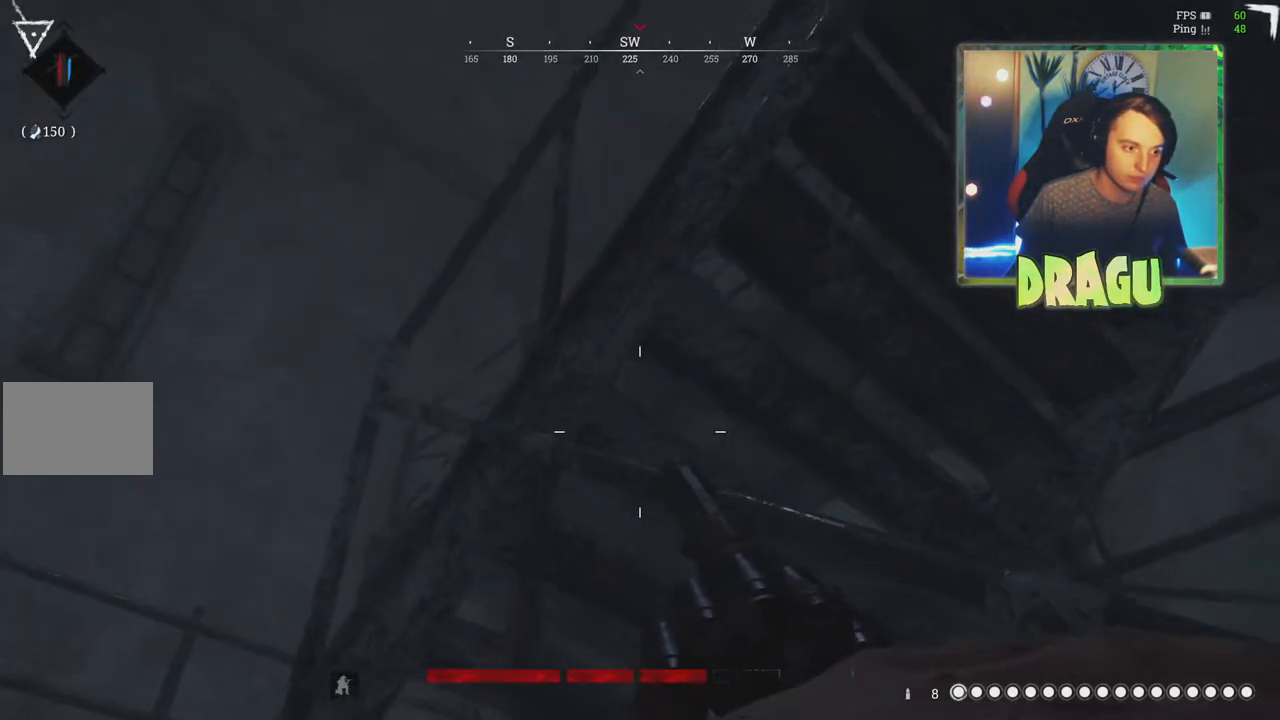
{"keys": ["a"], "mouse": [], "events": [[233, "w", "up"]]}
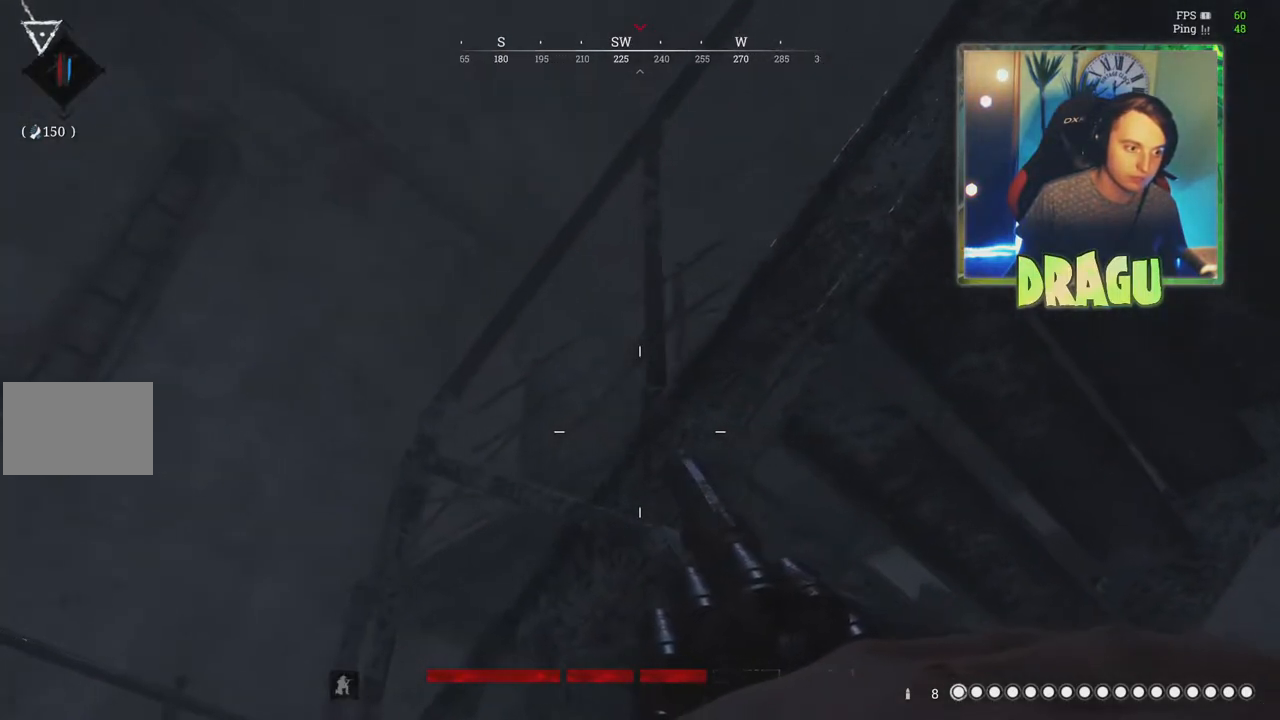
{"keys": ["d"], "mouse": [], "events": [[201, "w", "down"], [334, "a", "up"], [334, "d", "down"], [417, "w", "up"]]}
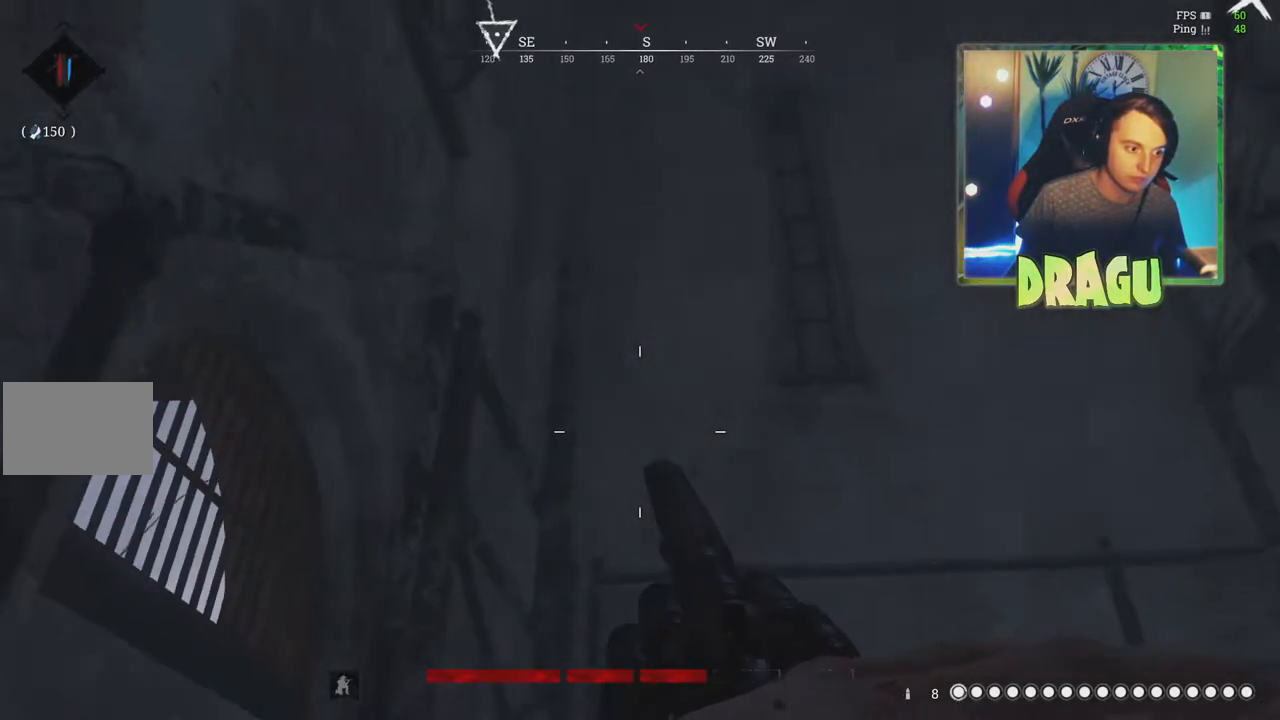
{"keys": ["a", "w"], "mouse": [], "events": [[117, "a", "down"], [150, "d", "up"], [267, "w", "down"]]}